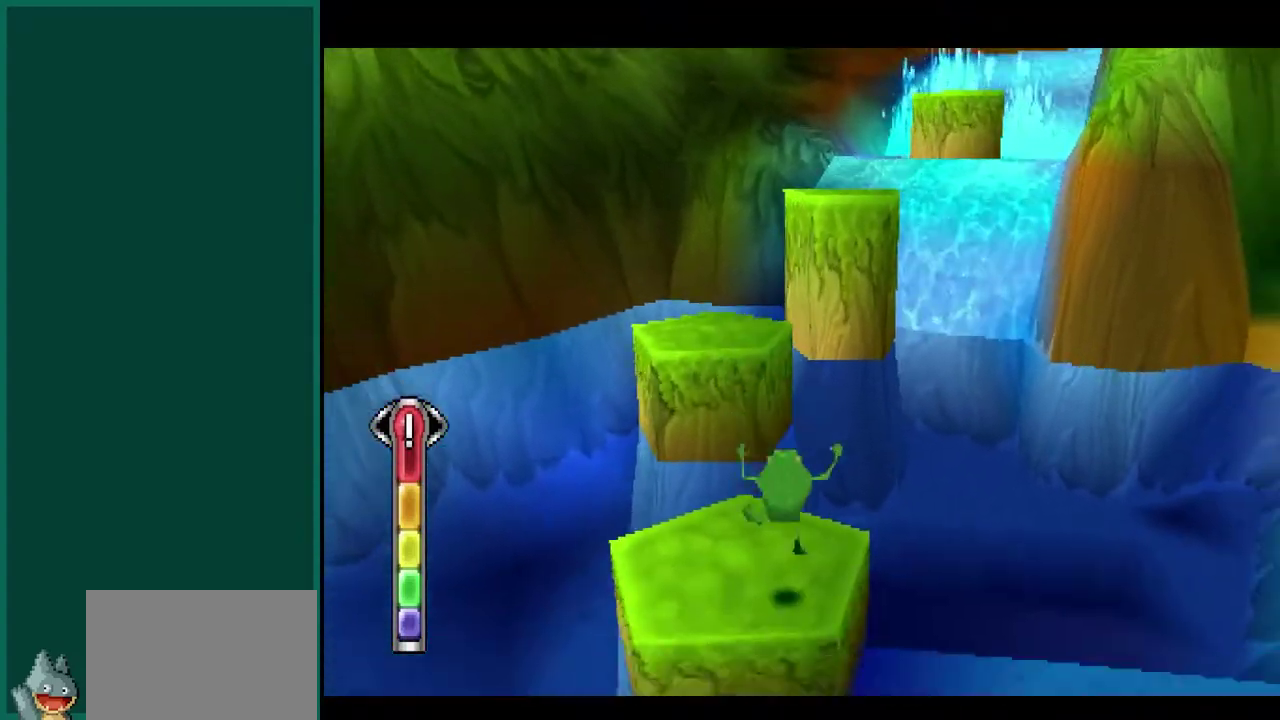
Gameplay with a controller (PlayStation layout); each line is a JSON object with the inputs held at the frame after it. "events" lists button and stick changes between this image and that frame as [ms after this image, input, new state], when the widget could be followed in between. This overlay highlights the sticks when they move; stick clicks (L3) are not distinguishable. Not read: CIRCLE L1 L3 R1 R3 SQUARE.
{"buttons": [], "left_stick": "up", "events": [[483, "left_stick", "up"]]}
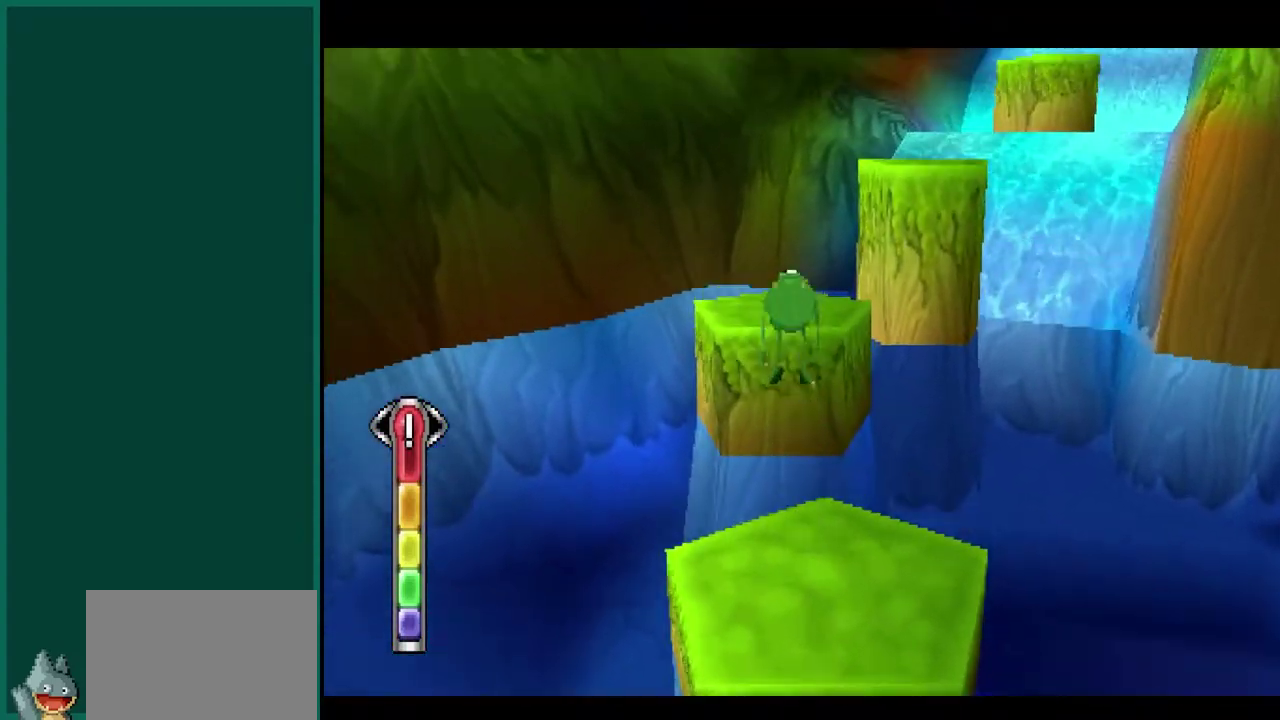
{"buttons": [], "left_stick": "center", "events": [[283, "L2", "down"], [450, "left_stick", "center"], [500, "L2", "up"]]}
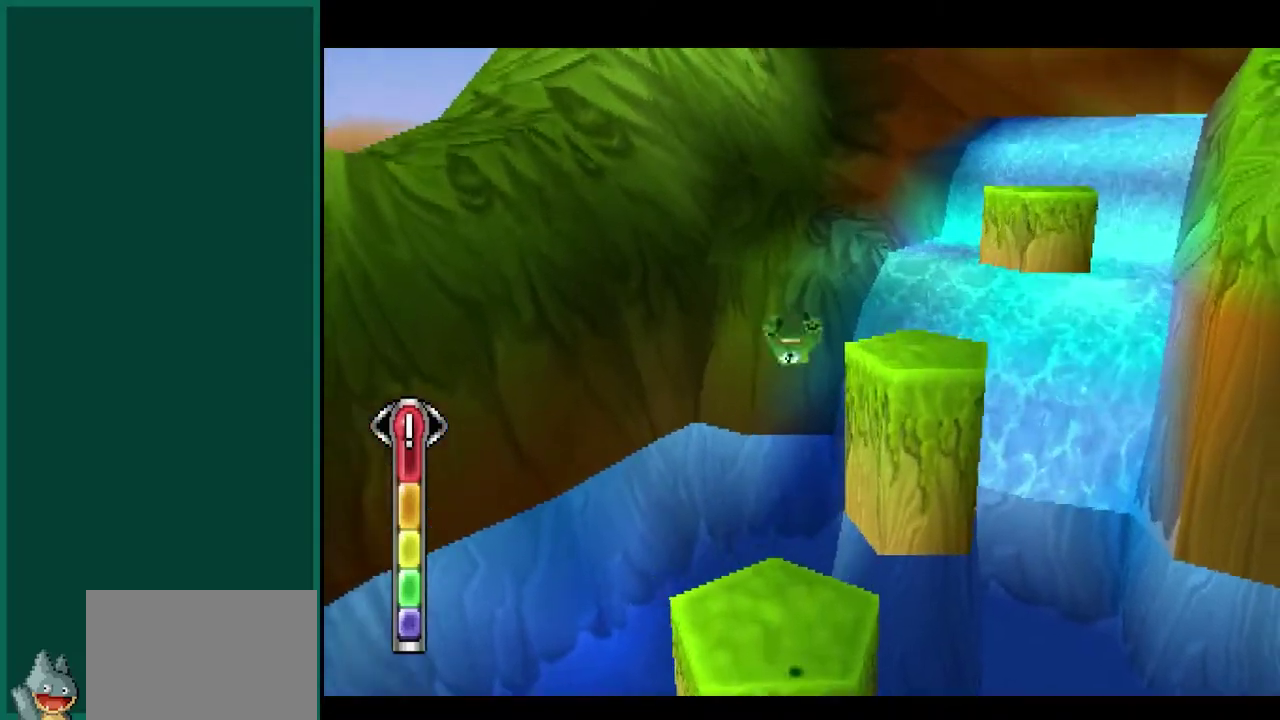
{"buttons": [], "left_stick": "center", "events": []}
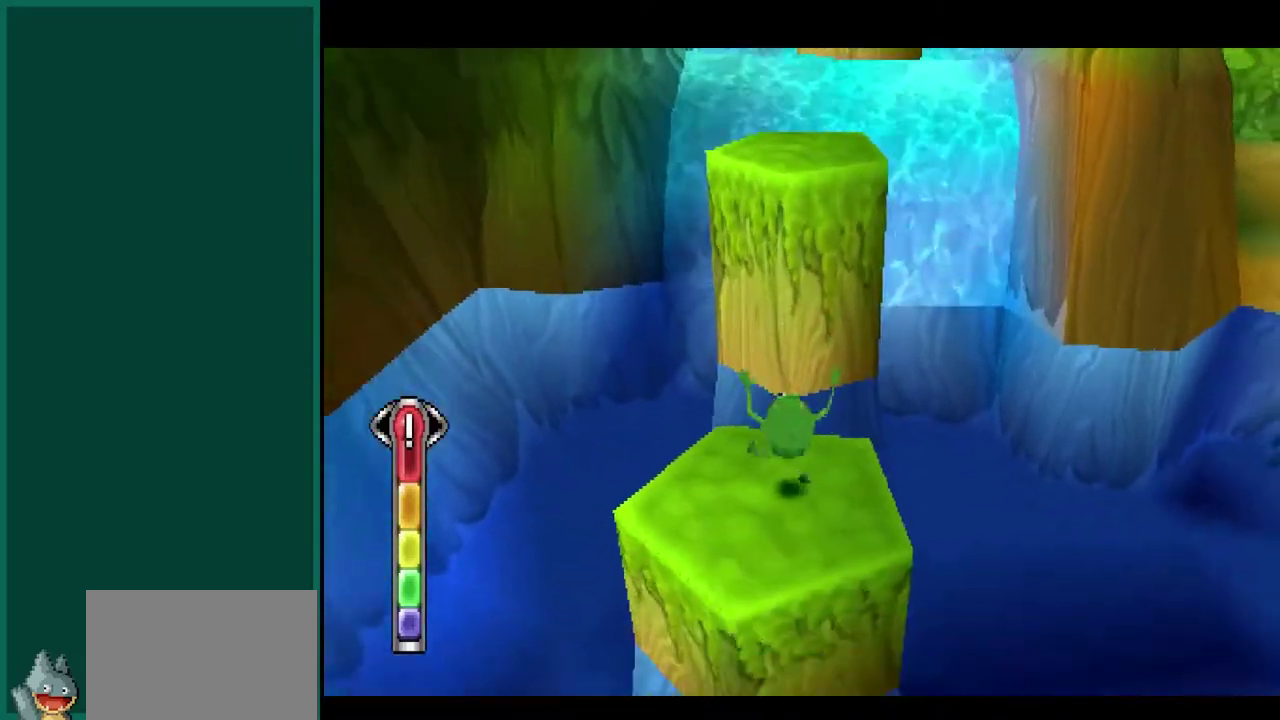
{"buttons": [], "left_stick": "up", "events": [[83, "left_stick", "up"]]}
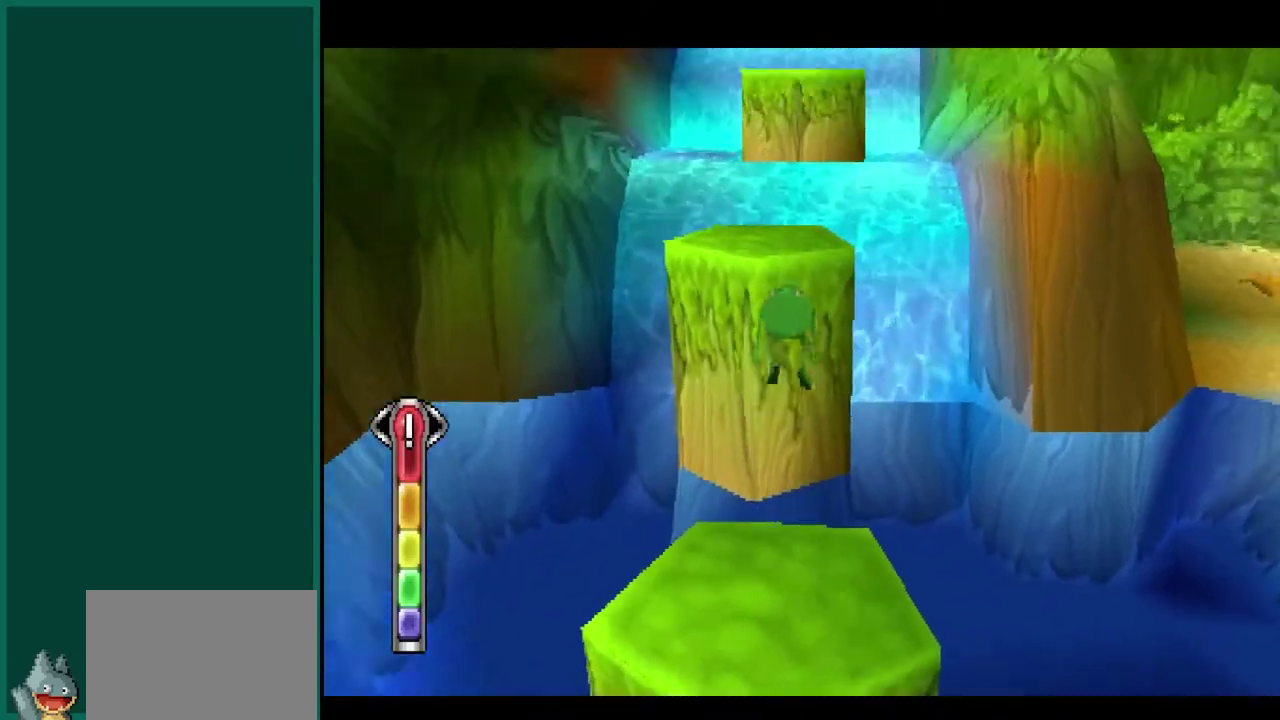
{"buttons": [], "left_stick": "up", "events": []}
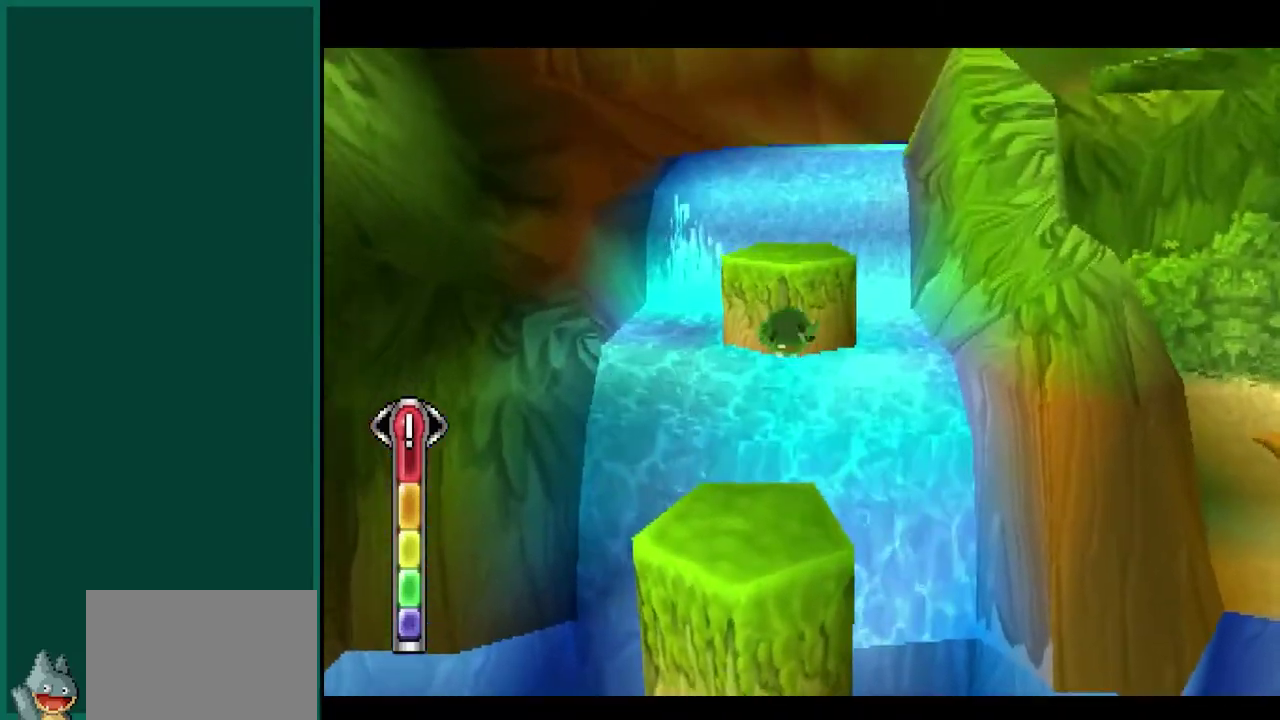
{"buttons": [], "left_stick": "center", "events": [[83, "left_stick", "center"]]}
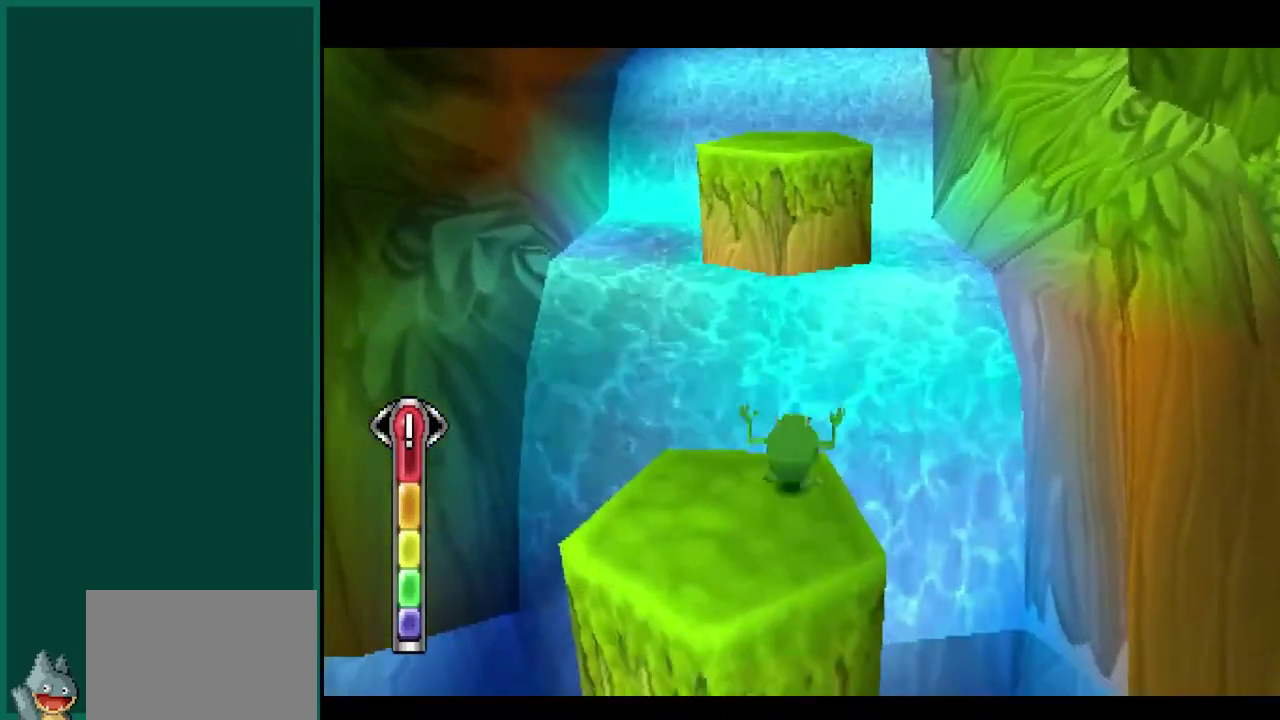
{"buttons": [], "left_stick": "up", "events": [[67, "left_stick", "up"]]}
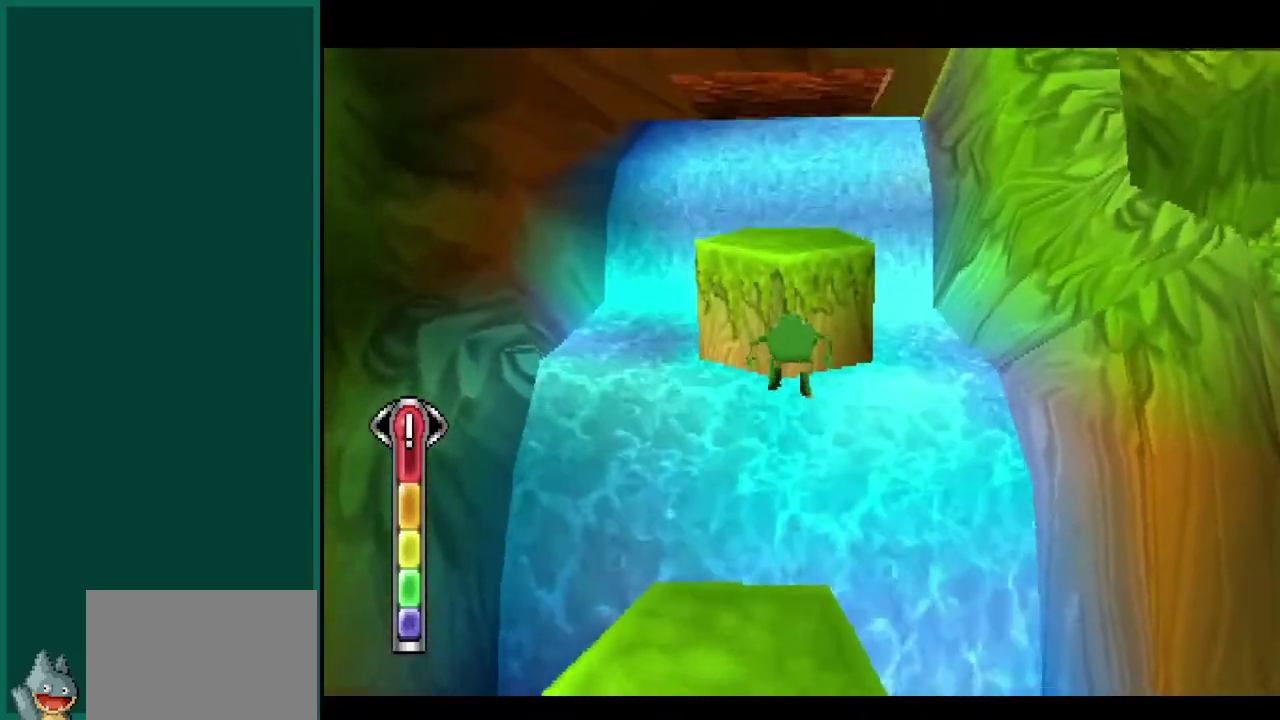
{"buttons": [], "left_stick": "up", "events": []}
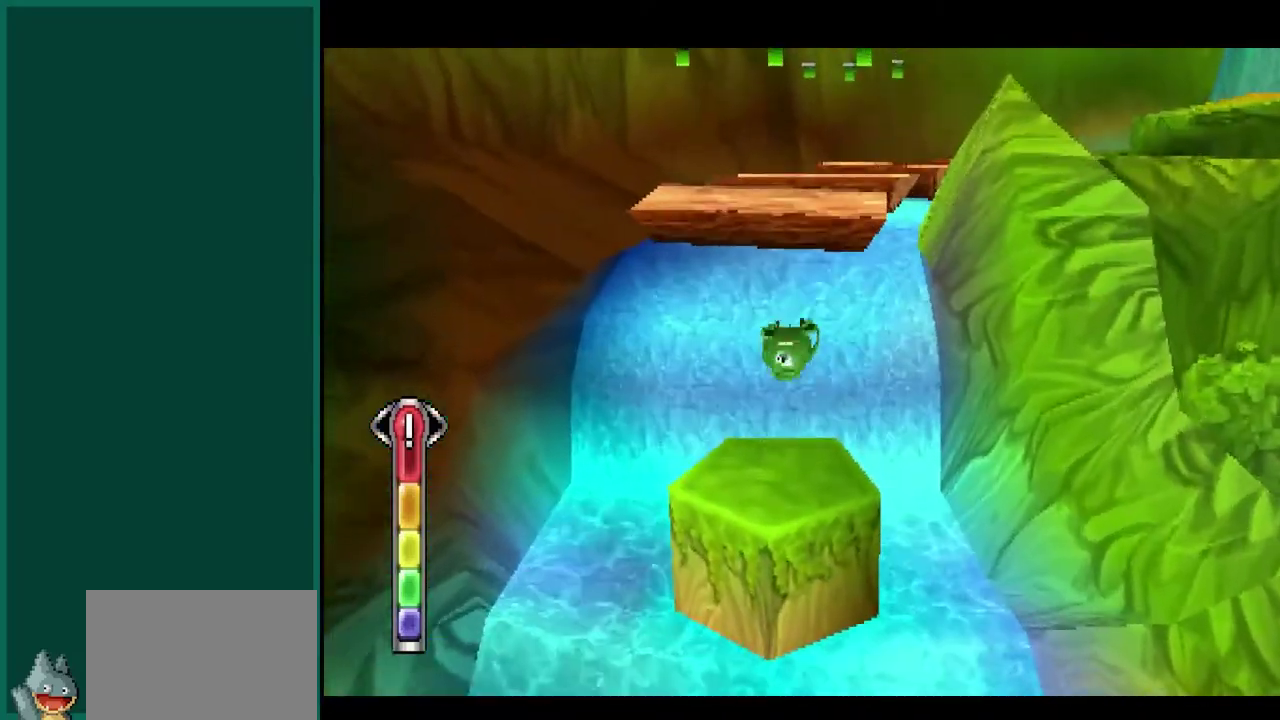
{"buttons": [], "left_stick": "up", "events": [[67, "left_stick", "center"], [317, "left_stick", "up"]]}
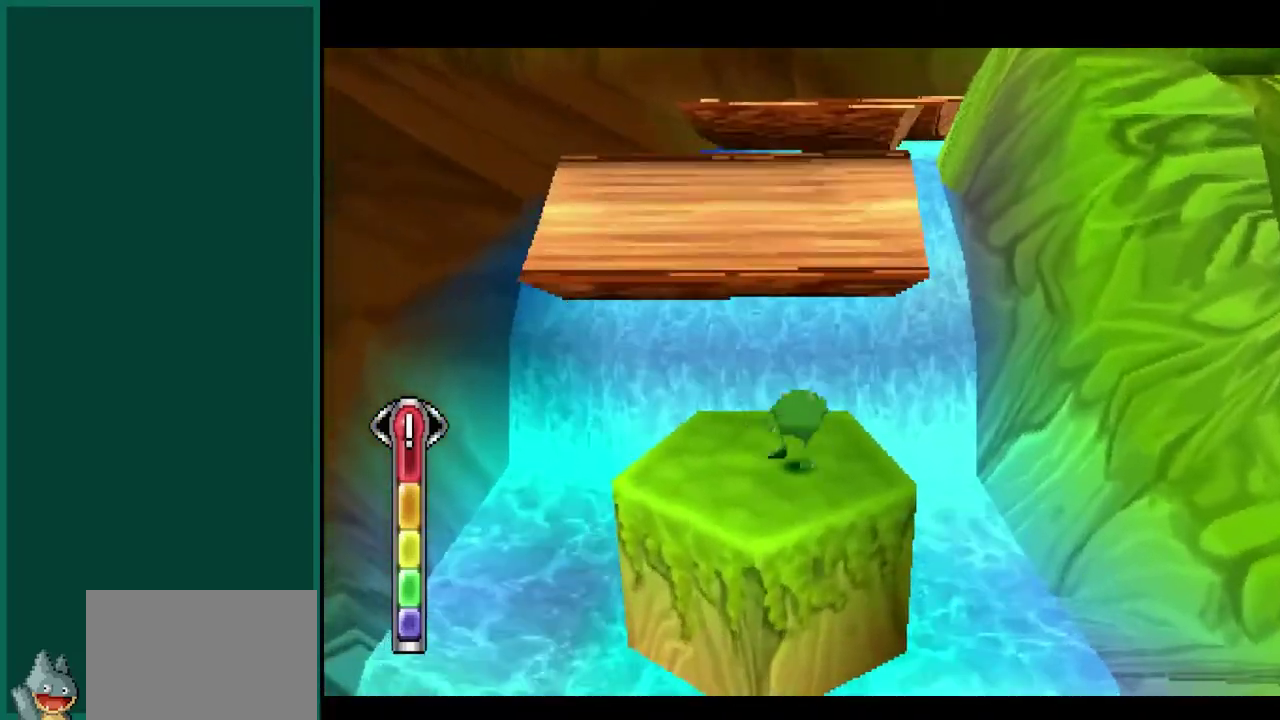
{"buttons": [], "left_stick": "up", "events": []}
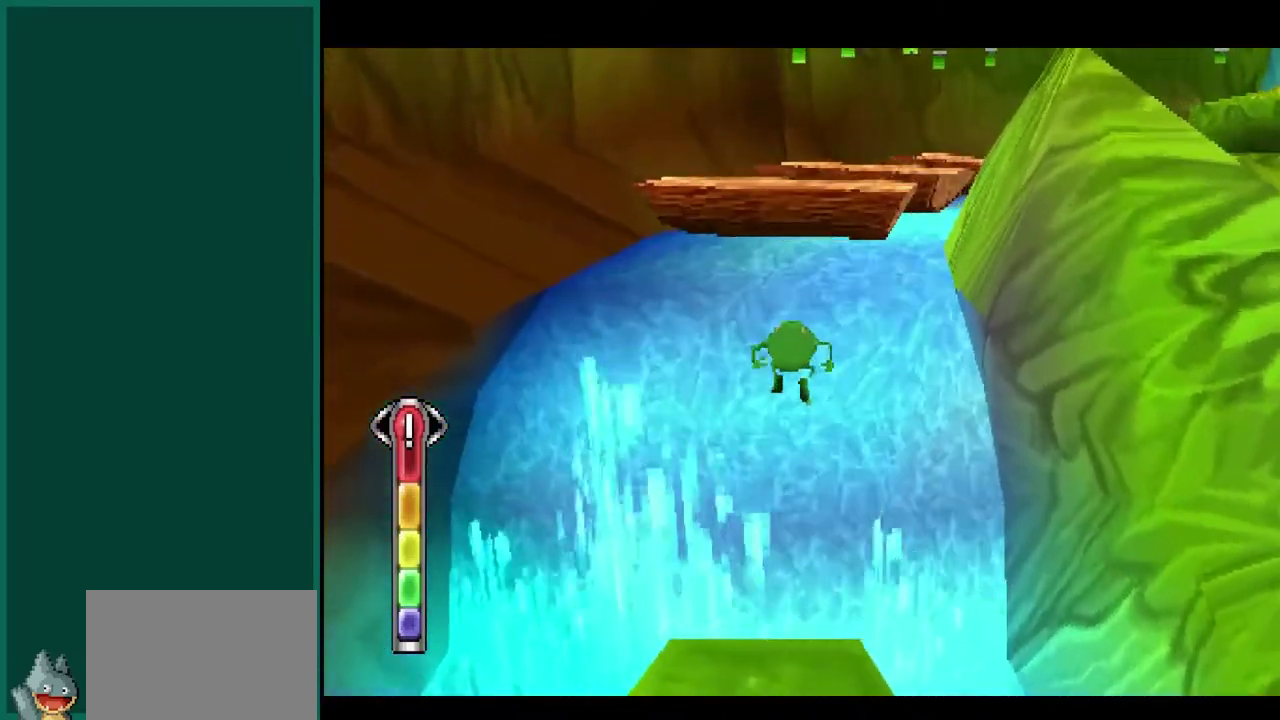
{"buttons": [], "left_stick": "up-right", "events": [[167, "left_stick", "up-right"]]}
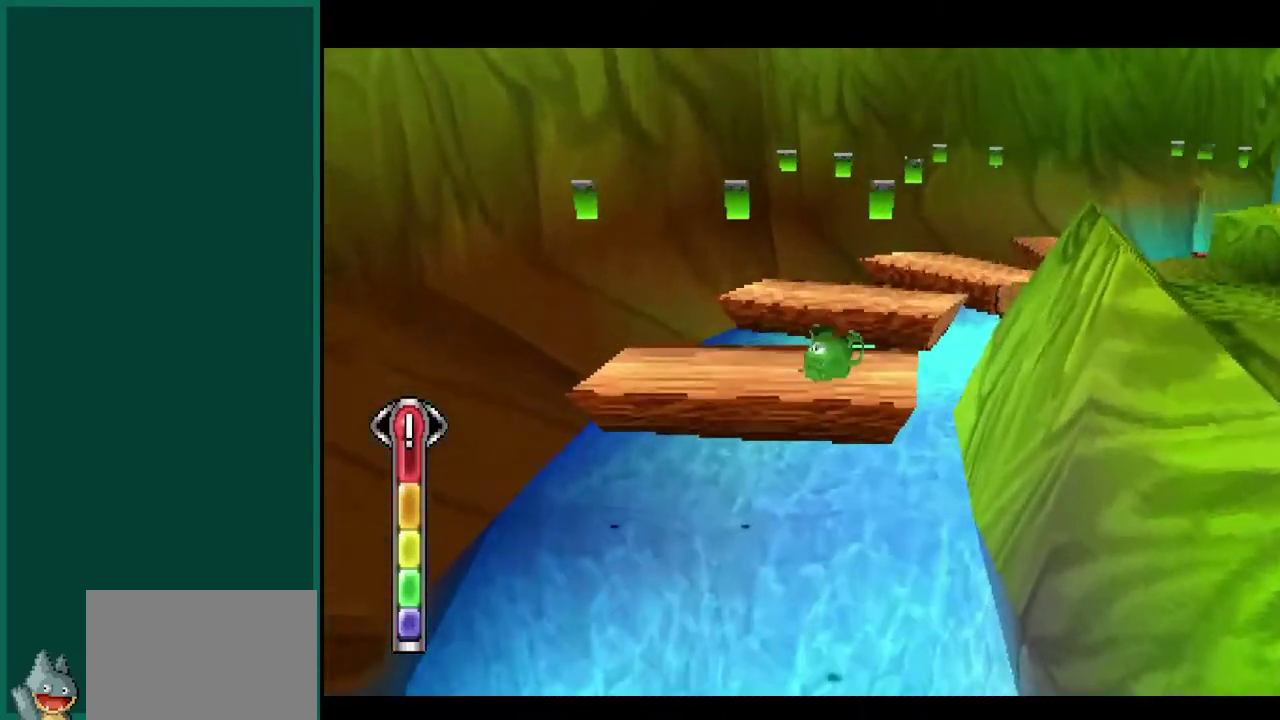
{"buttons": [], "left_stick": "up-right", "events": []}
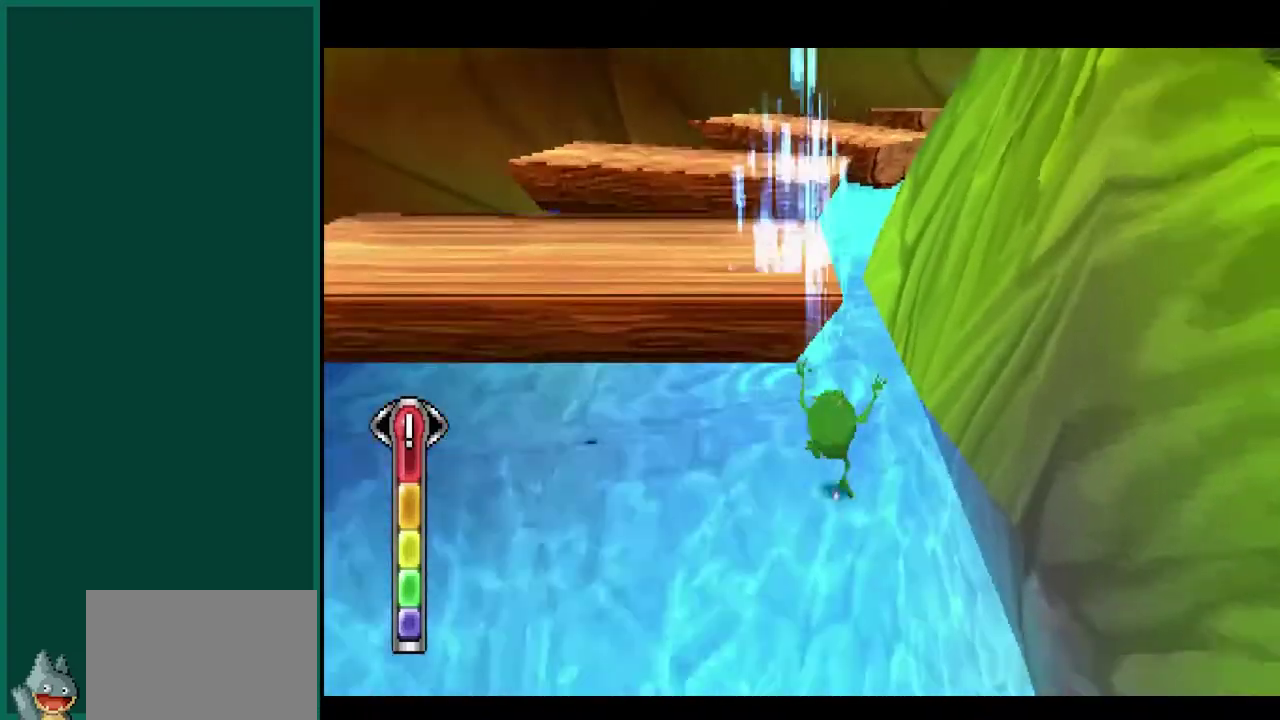
{"buttons": [], "left_stick": "up", "events": [[150, "left_stick", "up"]]}
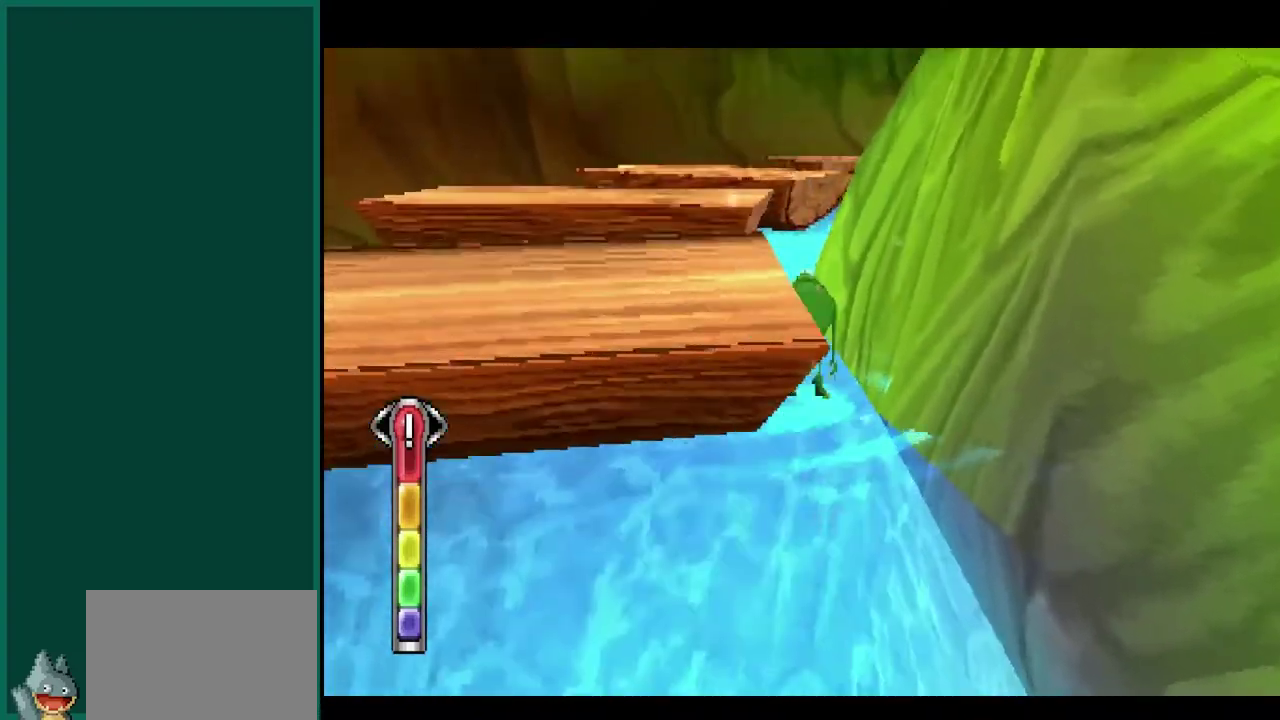
{"buttons": [], "left_stick": "up-left", "events": [[33, "left_stick", "up-left"]]}
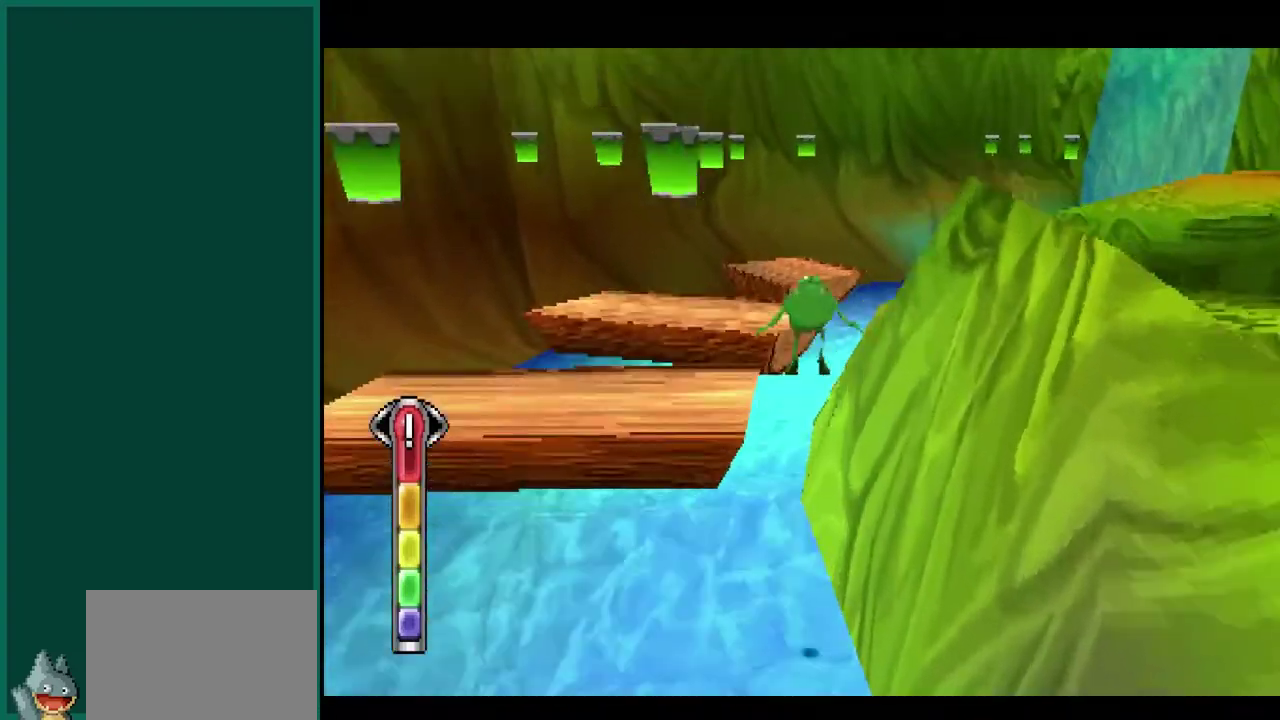
{"buttons": ["L2"], "left_stick": "up-right", "events": [[317, "left_stick", "up"], [383, "L2", "down"], [483, "left_stick", "up-right"]]}
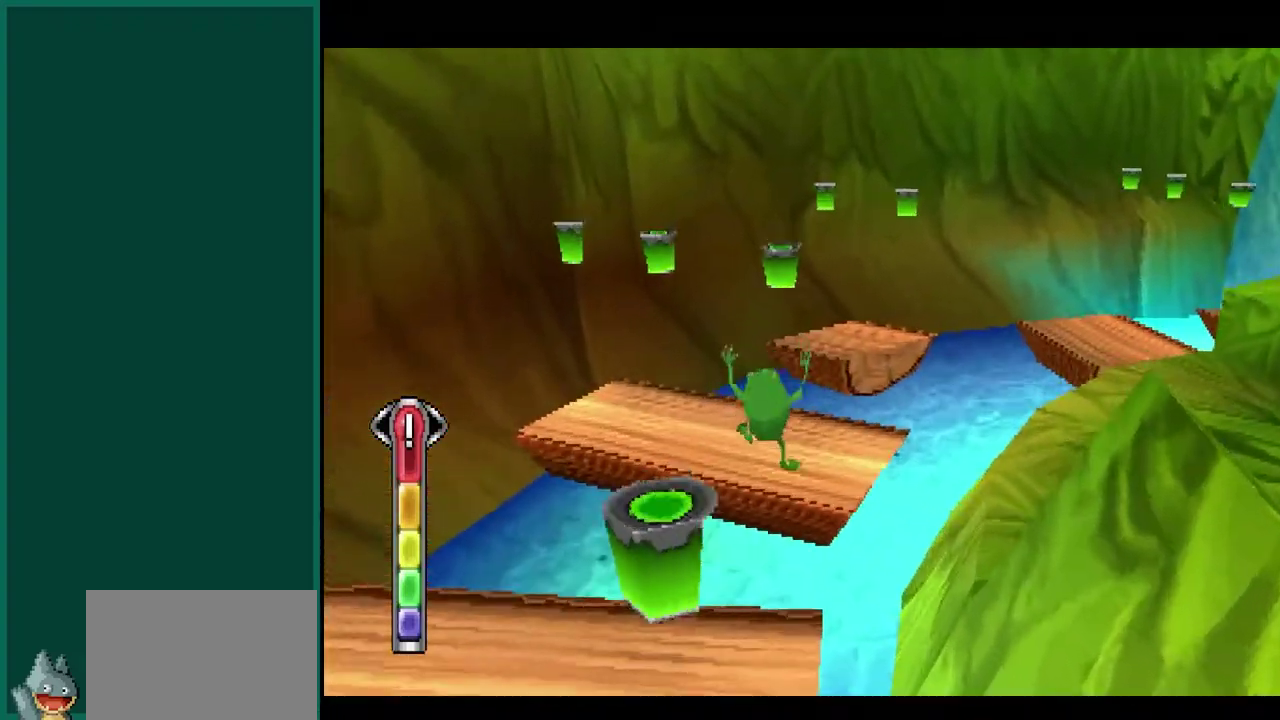
{"buttons": ["L2"], "left_stick": "up-right", "events": []}
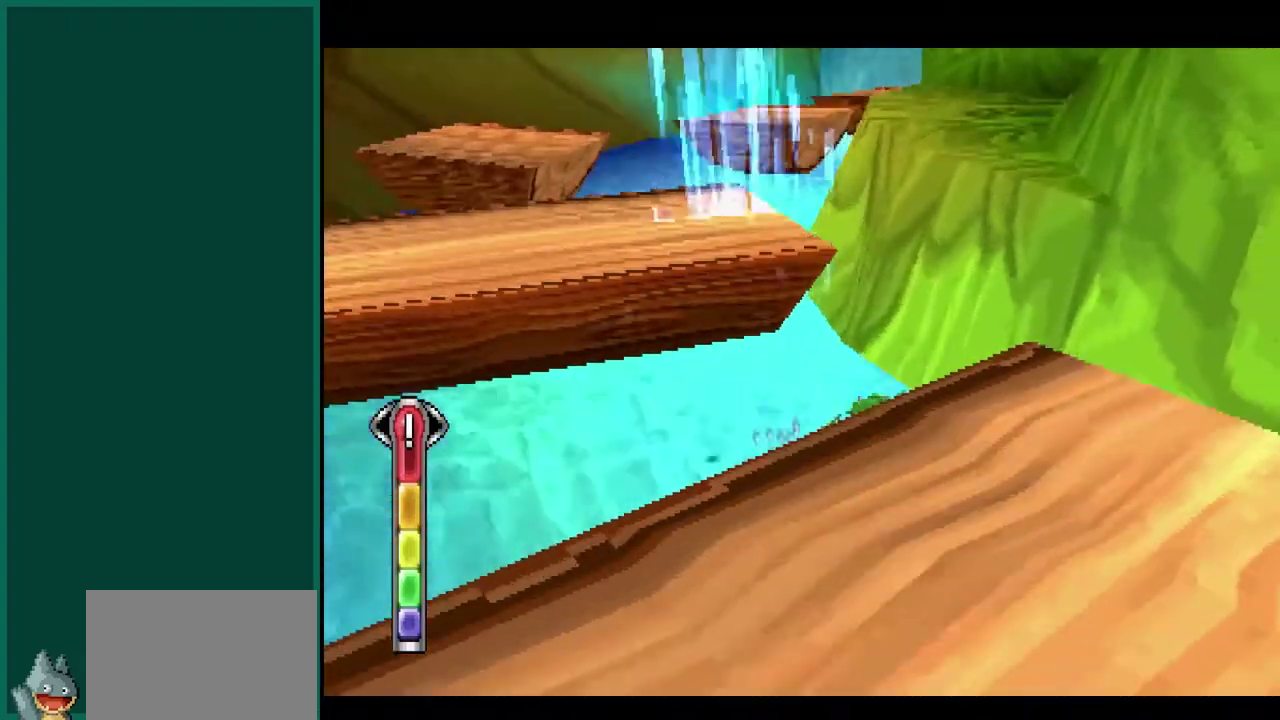
{"buttons": ["L2"], "left_stick": "up-left", "events": [[50, "L2", "up"], [67, "left_stick", "up"], [250, "left_stick", "up-left"], [367, "L2", "down"]]}
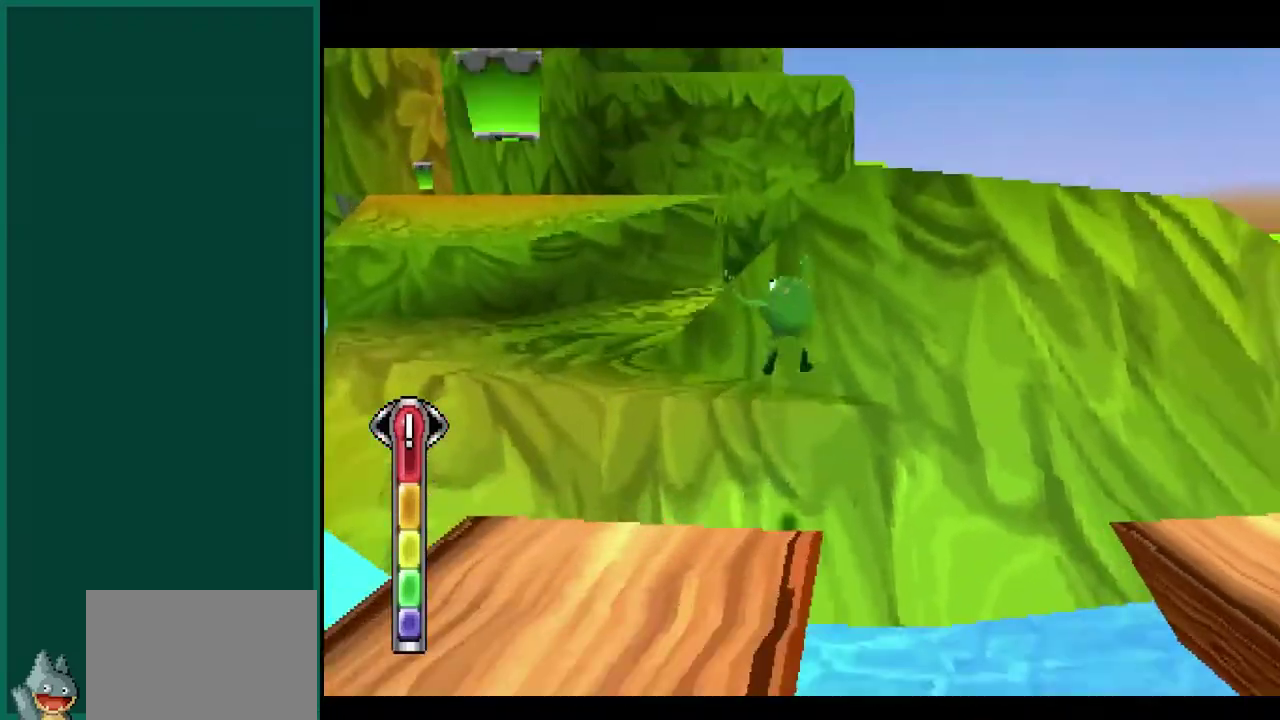
{"buttons": [], "left_stick": "up", "events": [[33, "left_stick", "left"], [167, "L2", "up"], [317, "left_stick", "up-left"], [500, "left_stick", "up"]]}
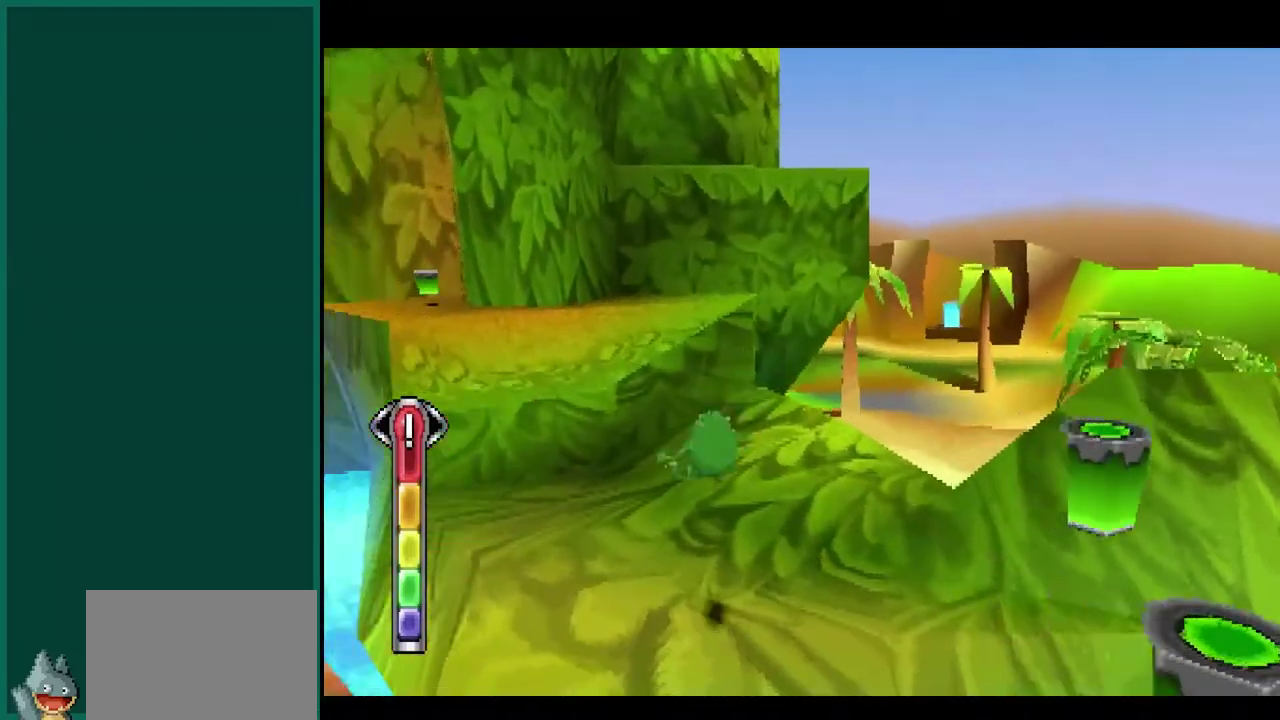
{"buttons": [], "left_stick": "up-left", "events": [[67, "L2", "down"], [250, "L2", "up"], [383, "left_stick", "up-left"]]}
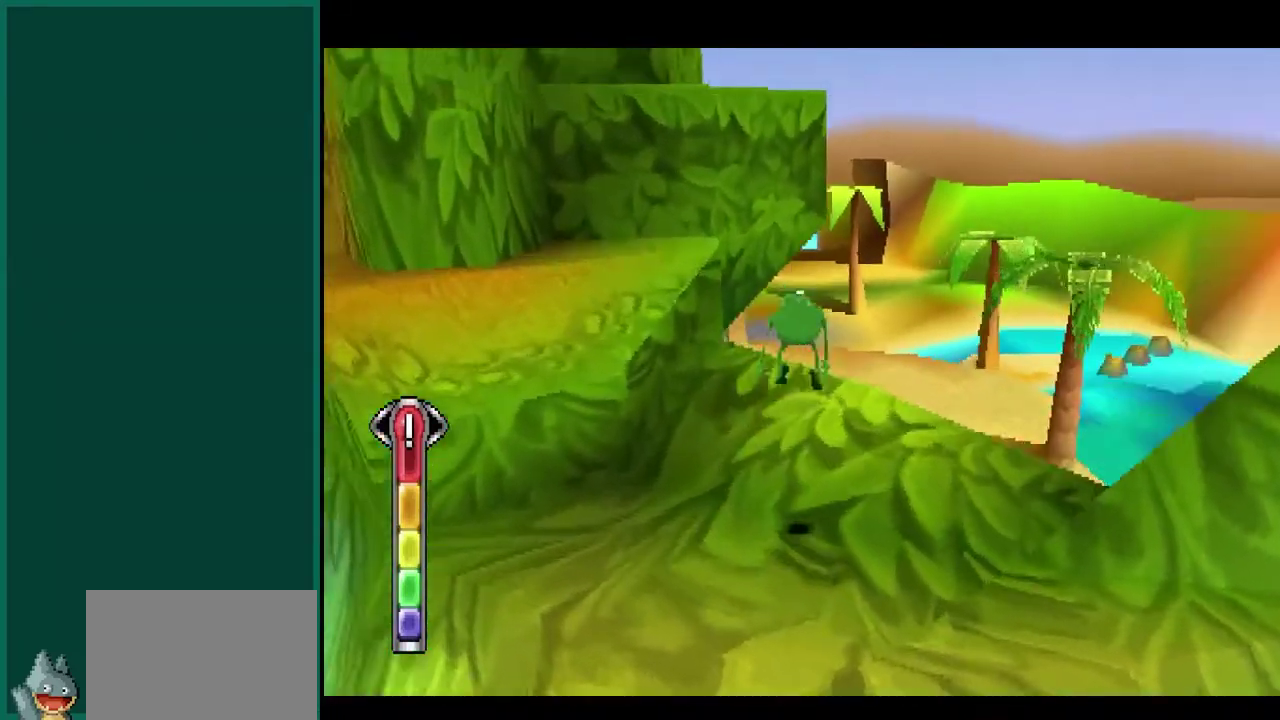
{"buttons": [], "left_stick": "up", "events": [[500, "left_stick", "up"]]}
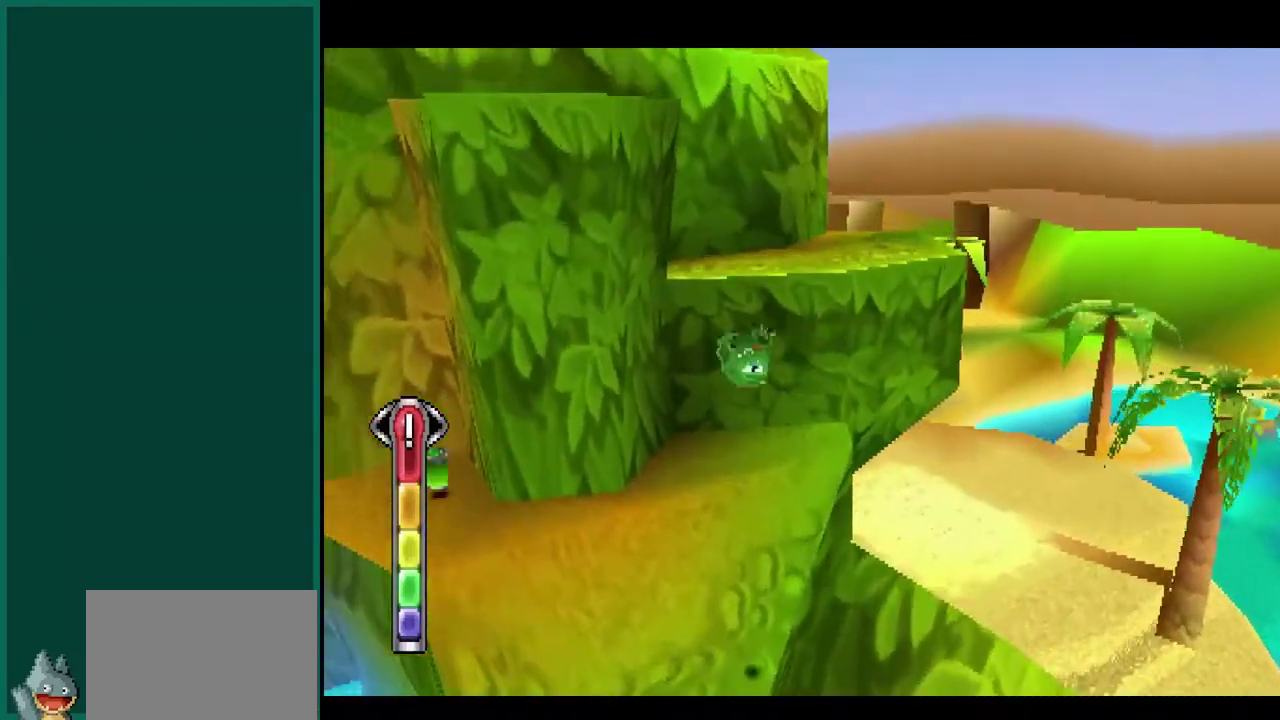
{"buttons": [], "left_stick": "up", "events": [[150, "left_stick", "up-right"], [333, "left_stick", "up"]]}
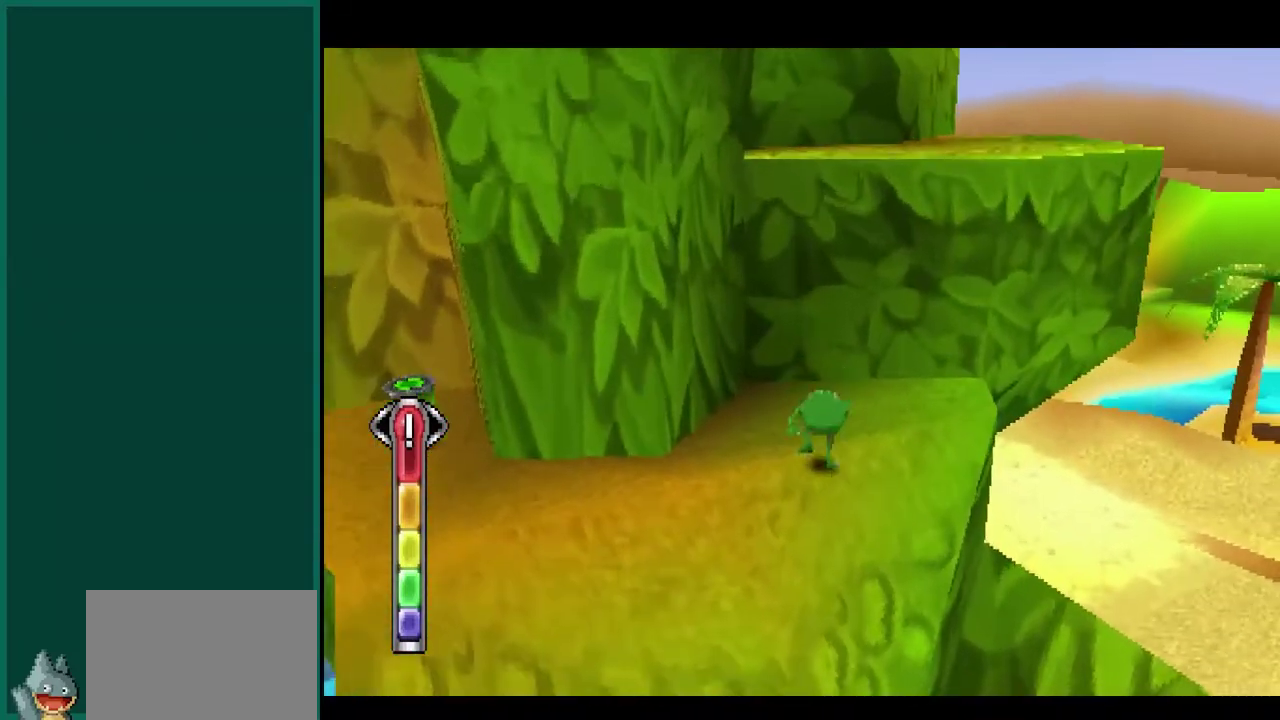
{"buttons": [], "left_stick": "up", "events": [[50, "left_stick", "up-right"], [267, "left_stick", "up"]]}
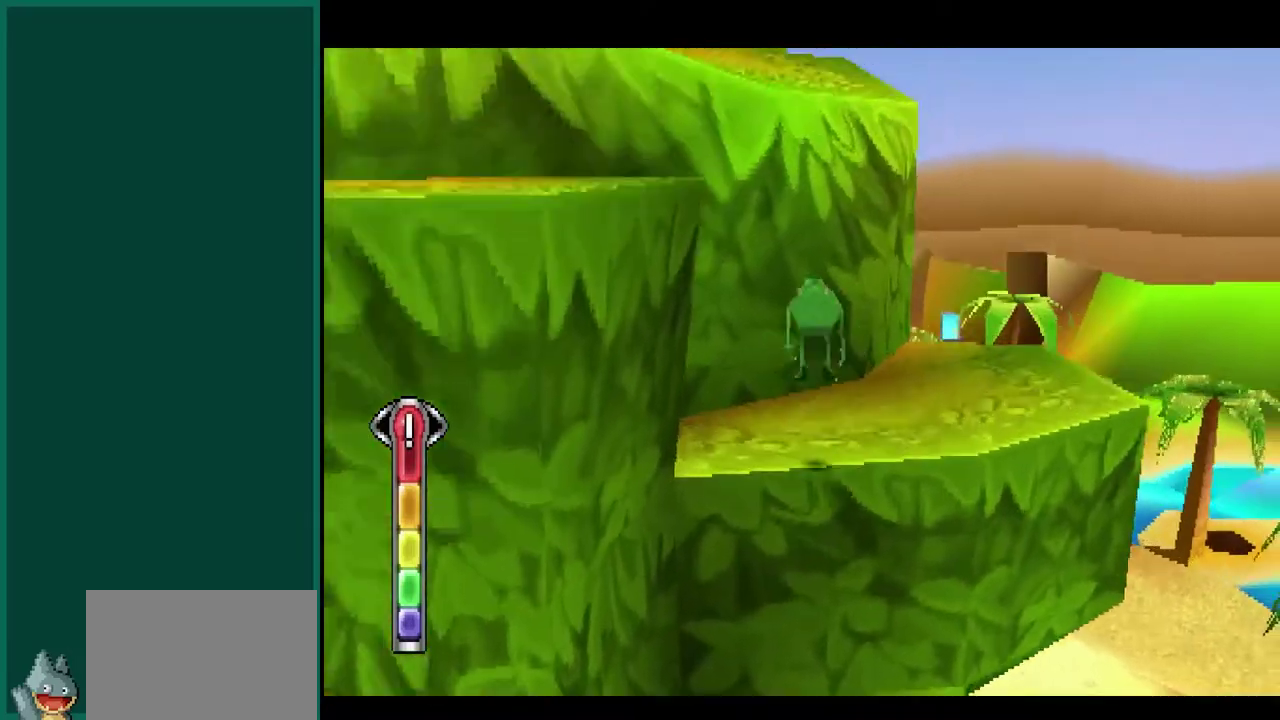
{"buttons": [], "left_stick": "center", "events": [[33, "left_stick", "up-right"], [500, "left_stick", "center"]]}
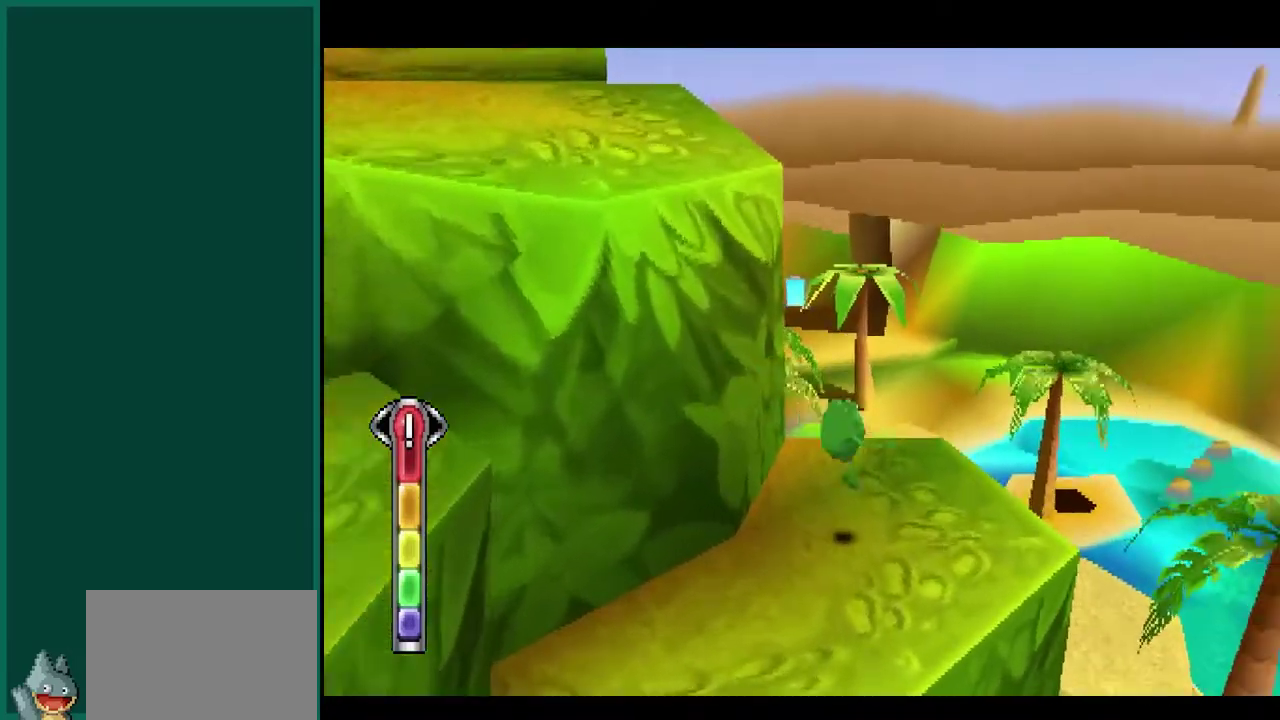
{"buttons": [], "left_stick": "center", "events": []}
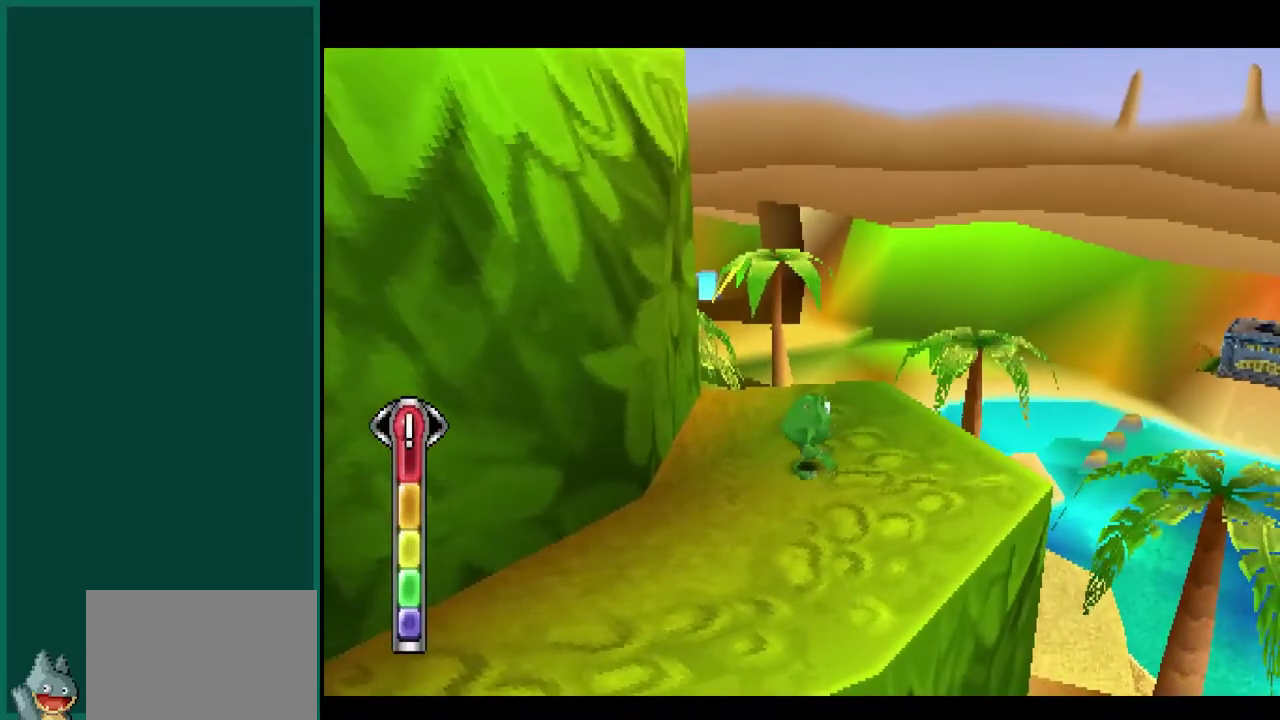
{"buttons": [], "left_stick": "center", "events": [[17, "left_stick", "right"], [183, "left_stick", "center"], [217, "L2", "down"], [500, "L2", "up"]]}
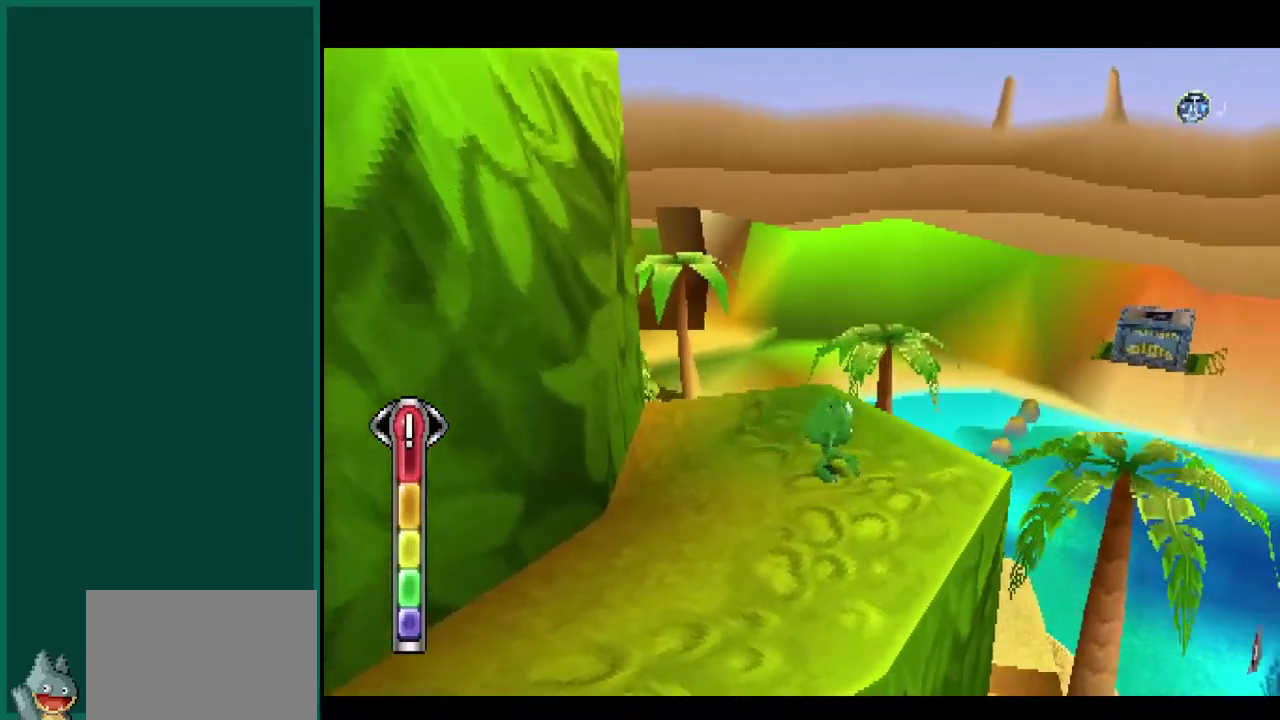
{"buttons": [], "left_stick": "up", "events": [[317, "left_stick", "up"]]}
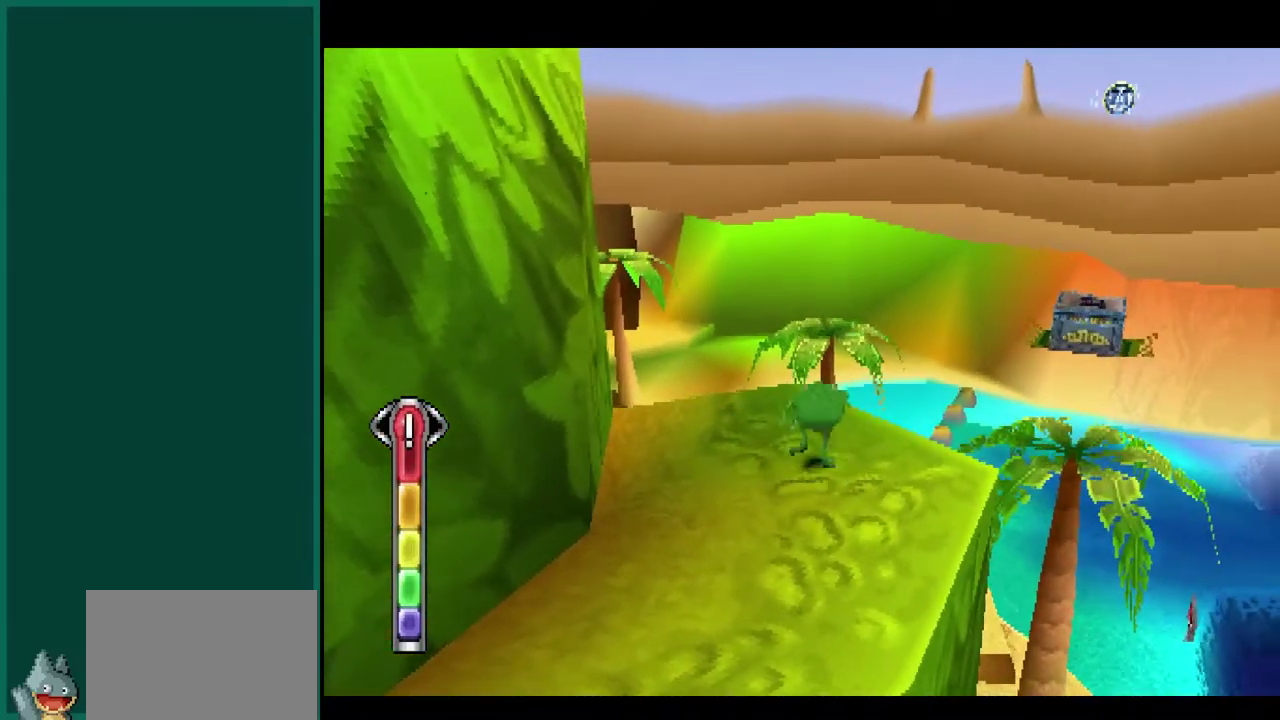
{"buttons": [], "left_stick": "up-right", "events": [[17, "left_stick", "up-right"]]}
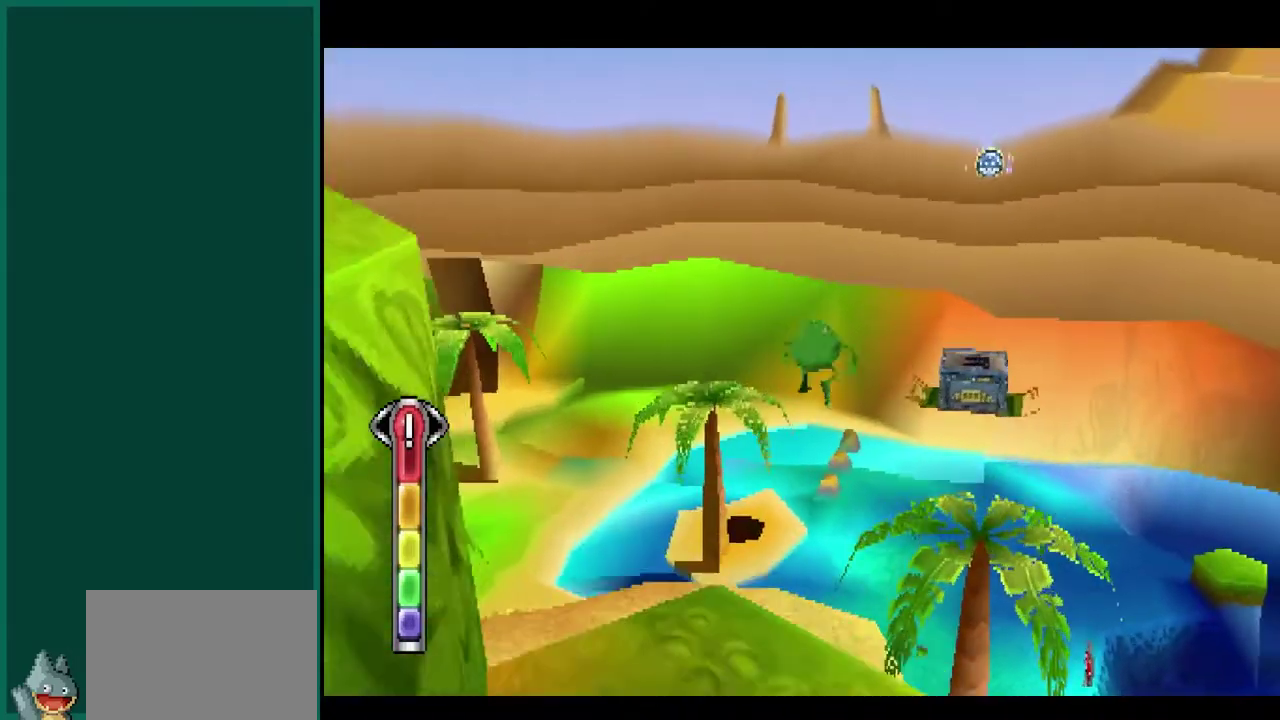
{"buttons": [], "left_stick": "up-right", "events": []}
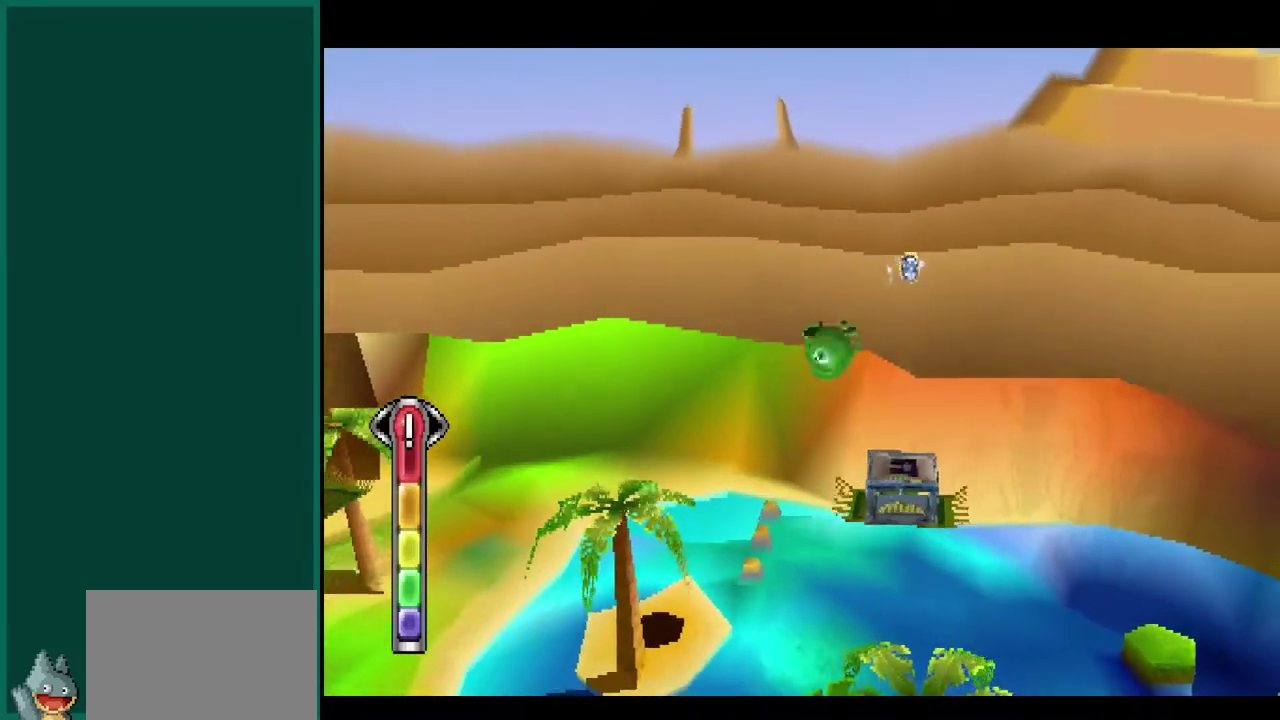
{"buttons": [], "left_stick": "up", "events": [[100, "left_stick", "up"]]}
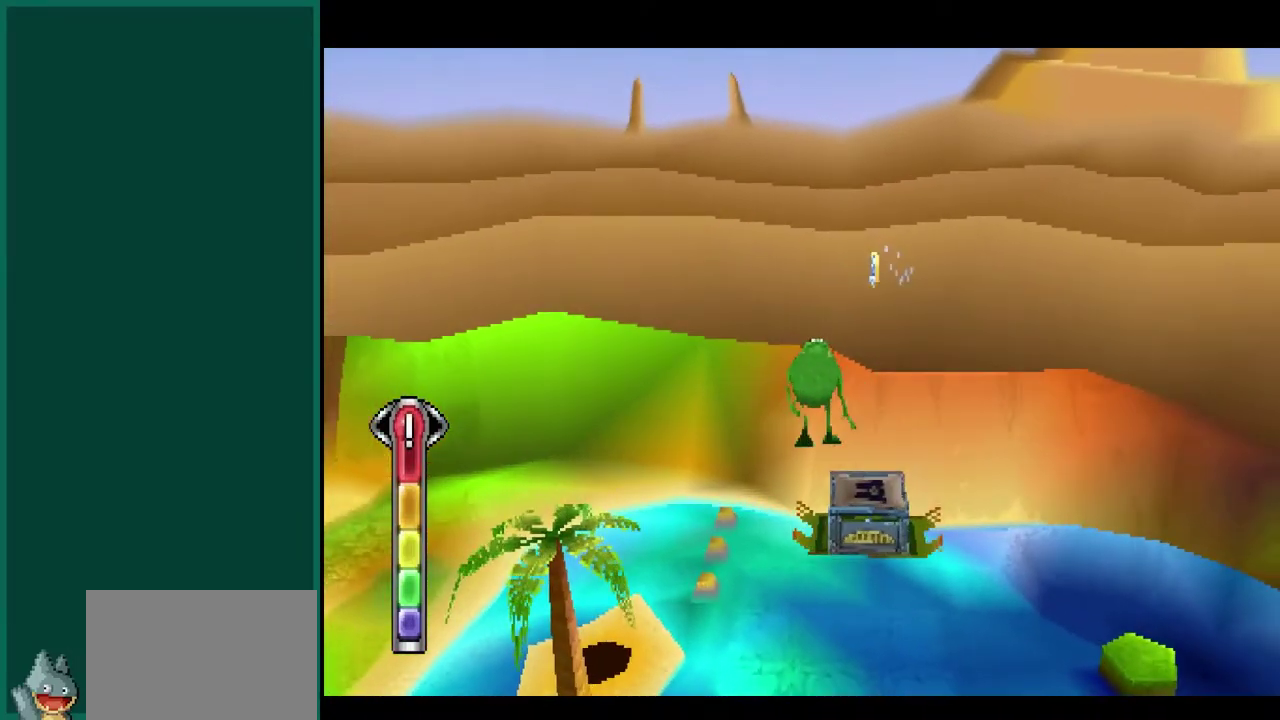
{"buttons": [], "left_stick": "up-right", "events": [[67, "left_stick", "up-right"]]}
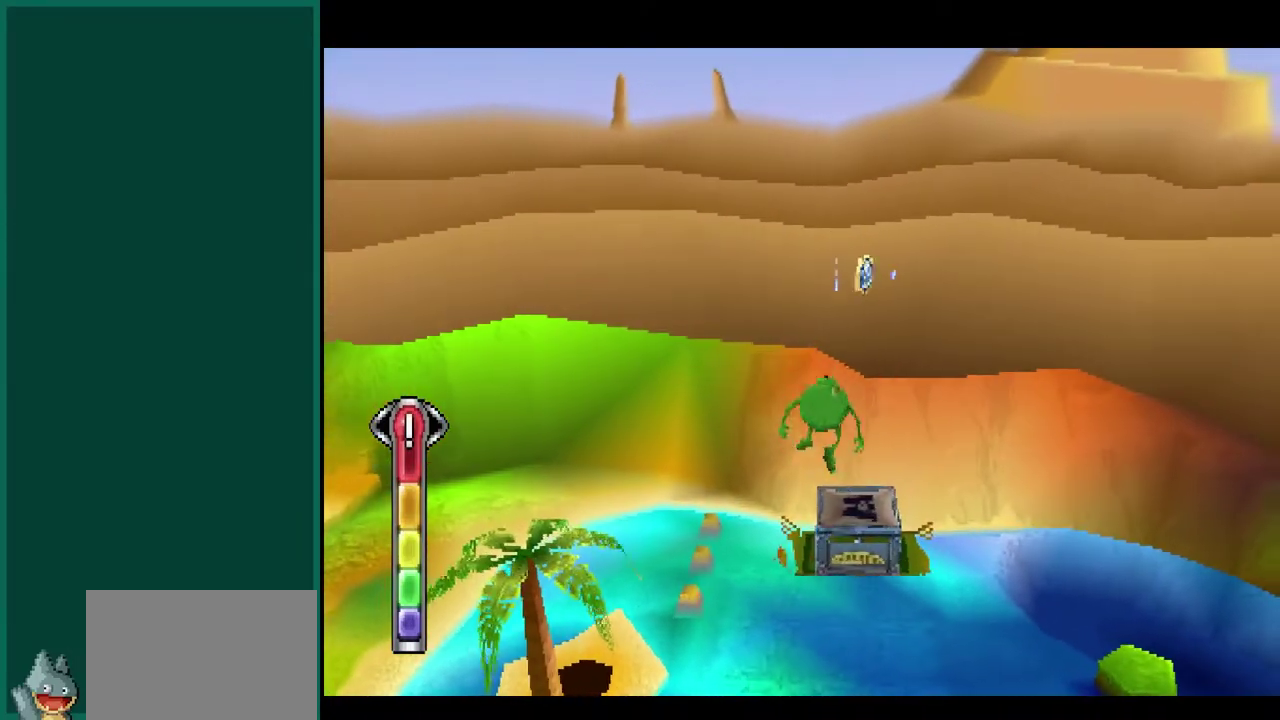
{"buttons": [], "left_stick": "up-right", "events": []}